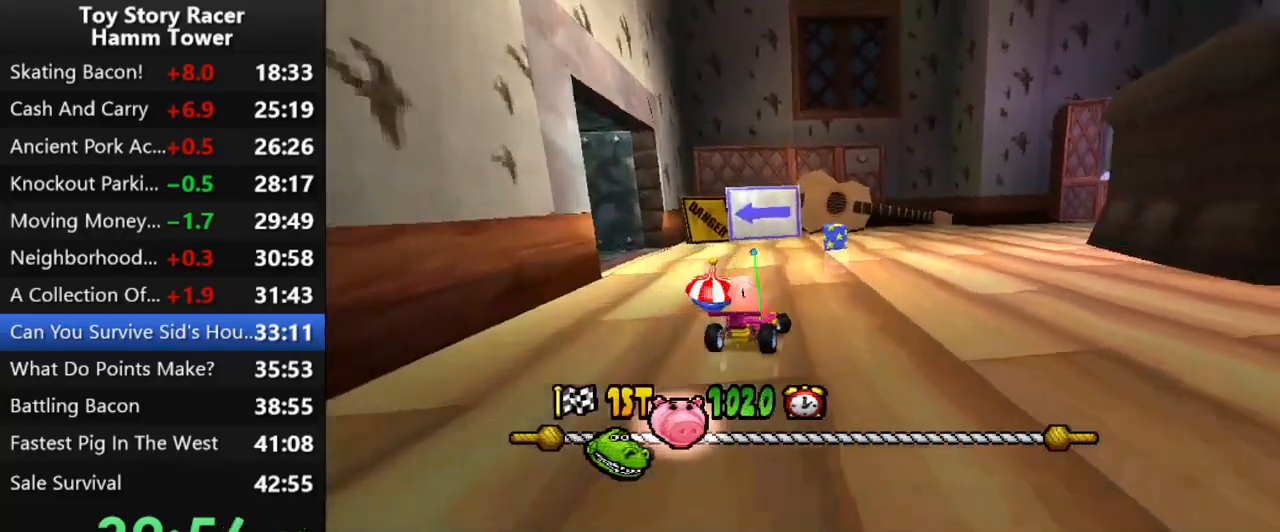
Gameplay with a controller (PlayStation layout); each line is a JSON object with the inputs held at the frame after it. "events" lists button and stick changes between this image and that frame as [ms after this image, input, new state], when the widget could be followed in between. Not read: L1 L3 R1 R3 left_stick.
{"buttons": ["DPAD_LEFT"], "right_stick": "center", "events": [[200, "DPAD_LEFT", "down"]]}
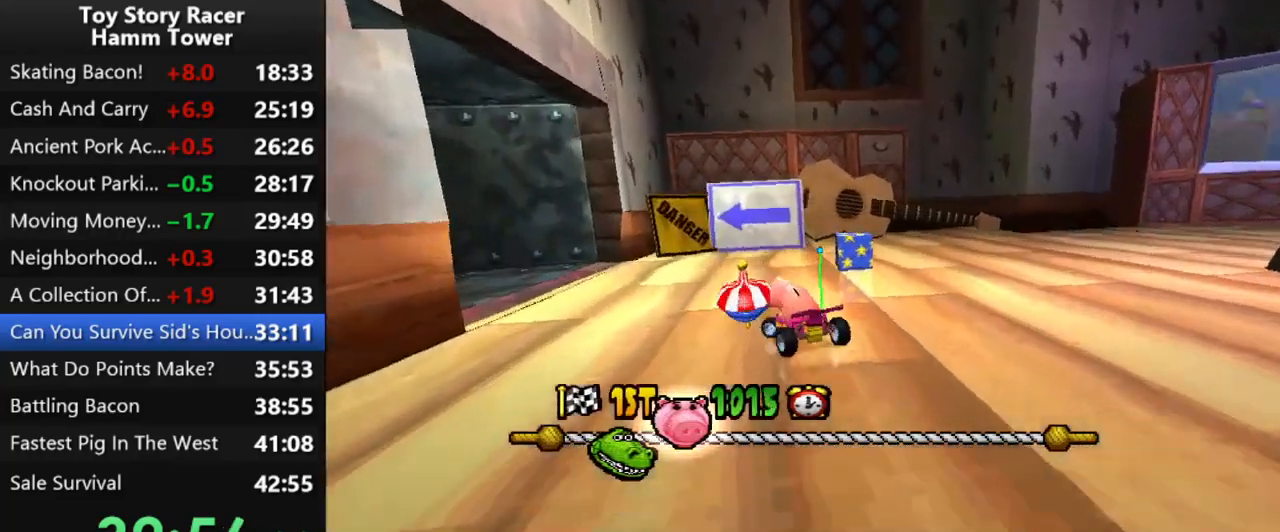
{"buttons": ["CROSS"], "right_stick": "center", "events": [[83, "CROSS", "down"], [167, "DPAD_LEFT", "up"]]}
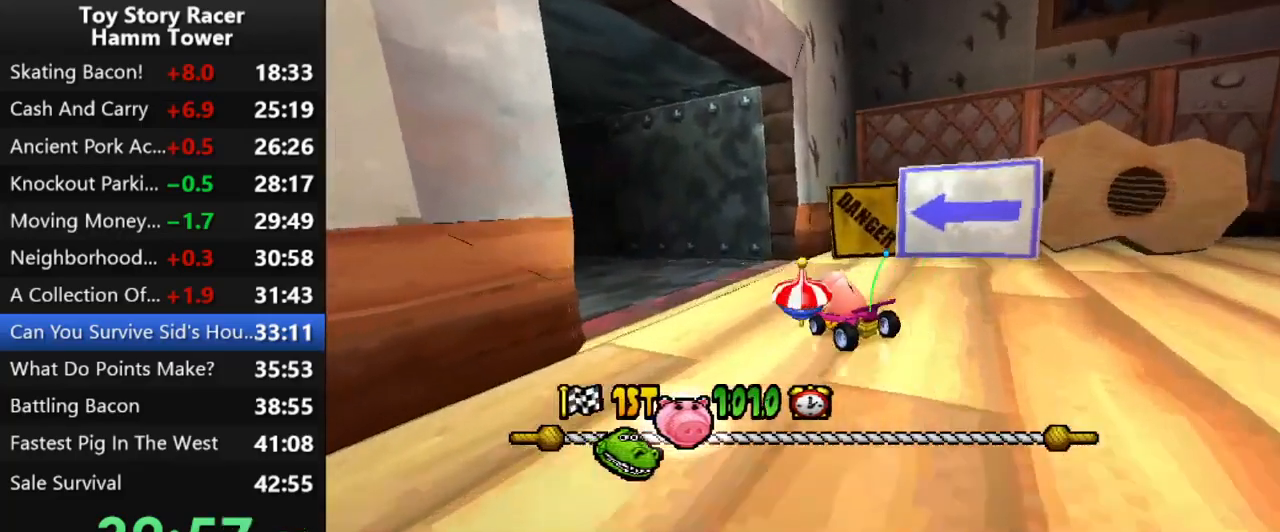
{"buttons": [], "right_stick": "center", "events": [[83, "CROSS", "up"]]}
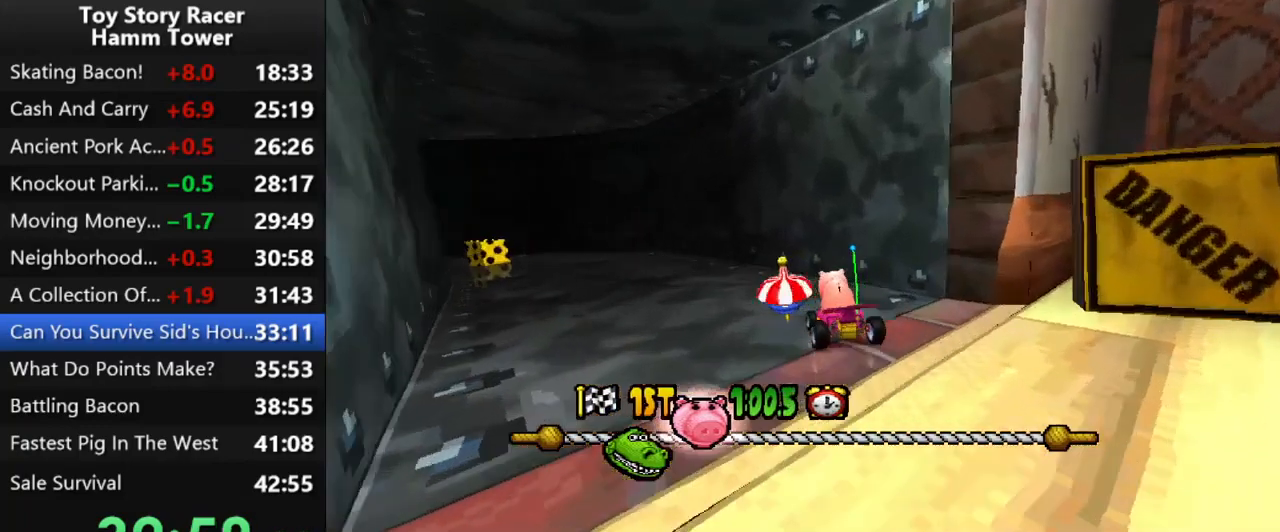
{"buttons": [], "right_stick": "center", "events": [[17, "DPAD_LEFT", "down"], [200, "CROSS", "down"], [317, "DPAD_LEFT", "up"], [400, "CROSS", "up"]]}
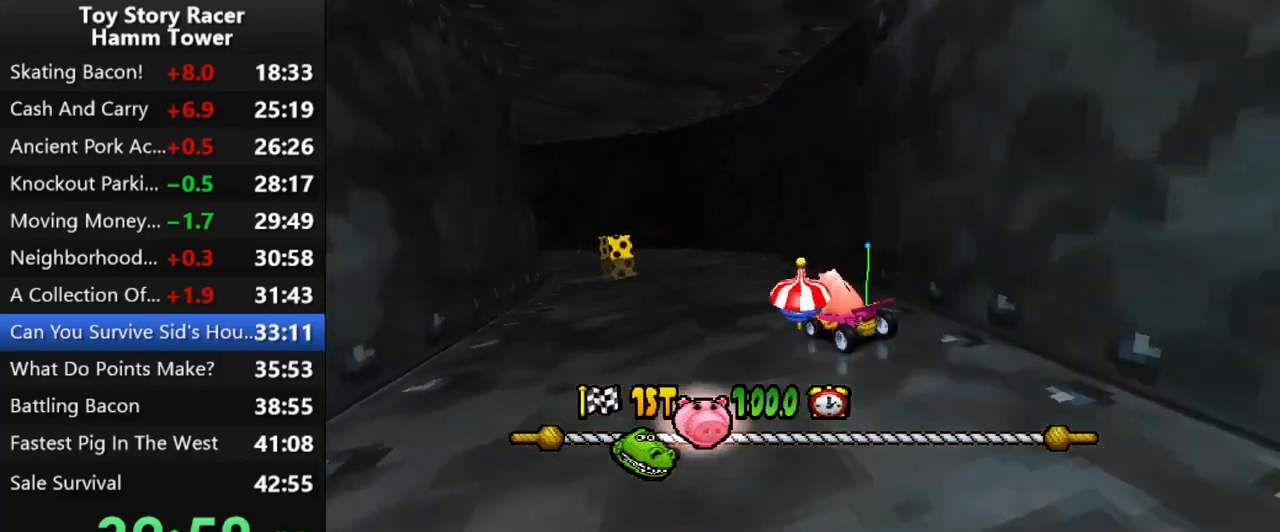
{"buttons": [], "right_stick": "center", "events": [[183, "DPAD_RIGHT", "down"], [317, "DPAD_RIGHT", "up"]]}
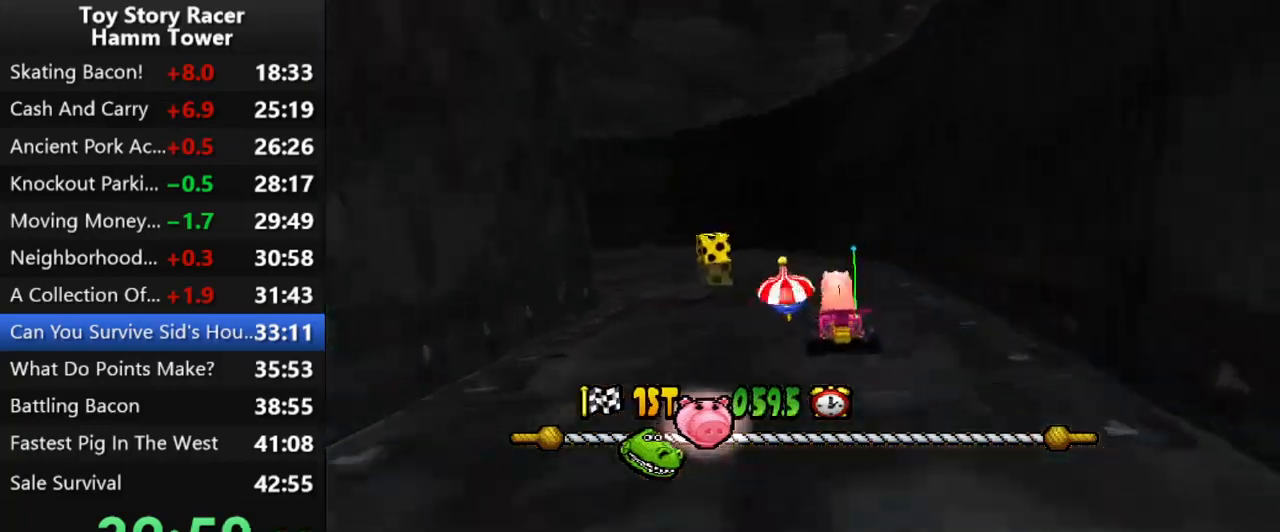
{"buttons": ["DPAD_LEFT"], "right_stick": "center", "events": [[450, "DPAD_LEFT", "down"]]}
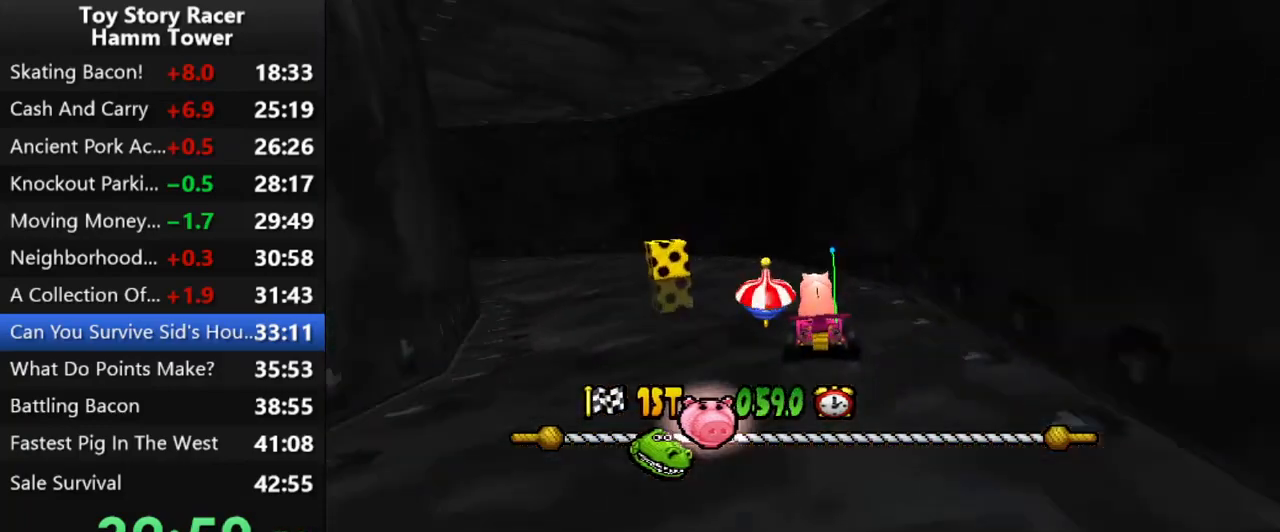
{"buttons": ["DPAD_LEFT"], "right_stick": "center", "events": [[67, "DPAD_LEFT", "up"], [217, "CROSS", "down"], [417, "DPAD_LEFT", "down"], [483, "CROSS", "up"]]}
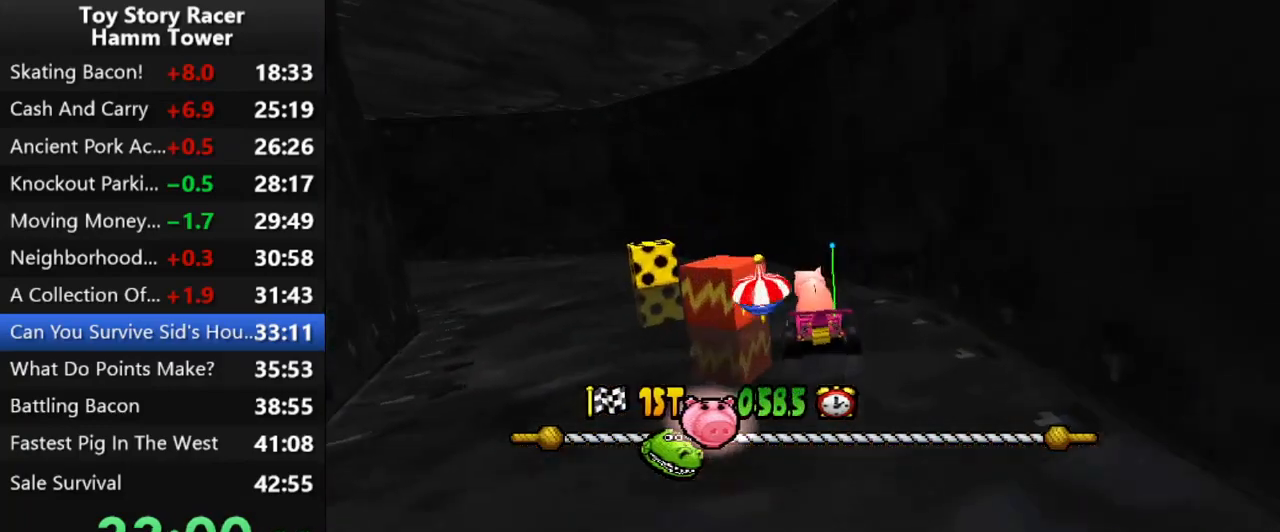
{"buttons": ["R2"], "right_stick": "center", "events": [[33, "DPAD_LEFT", "up"], [217, "DPAD_LEFT", "down"], [367, "DPAD_LEFT", "up"], [417, "R2", "down"]]}
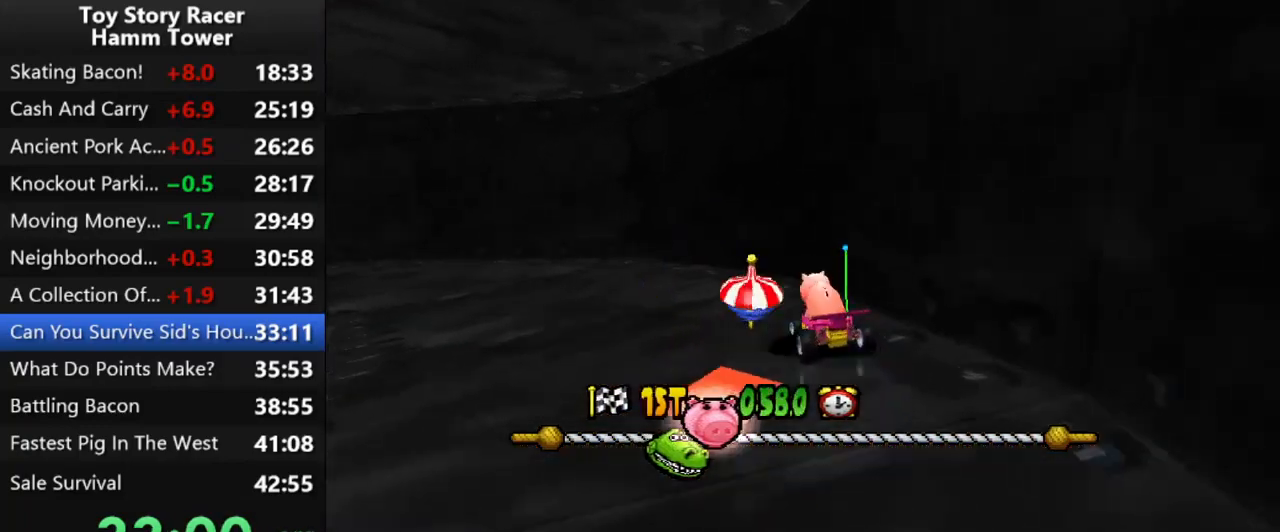
{"buttons": ["SQUARE", "DPAD_RIGHT"], "right_stick": "center", "events": [[50, "R2", "up"], [83, "SQUARE", "down"], [433, "DPAD_RIGHT", "down"]]}
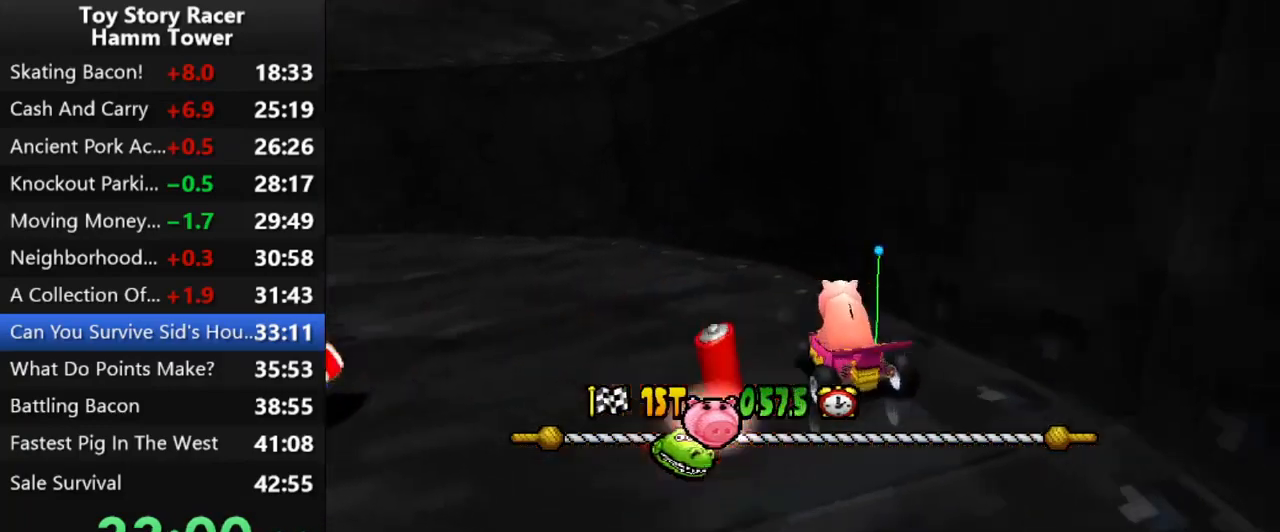
{"buttons": ["CROSS"], "right_stick": "center", "events": [[17, "DPAD_RIGHT", "up"], [83, "SQUARE", "up"], [150, "DPAD_LEFT", "down"], [167, "CROSS", "down"], [483, "DPAD_LEFT", "up"]]}
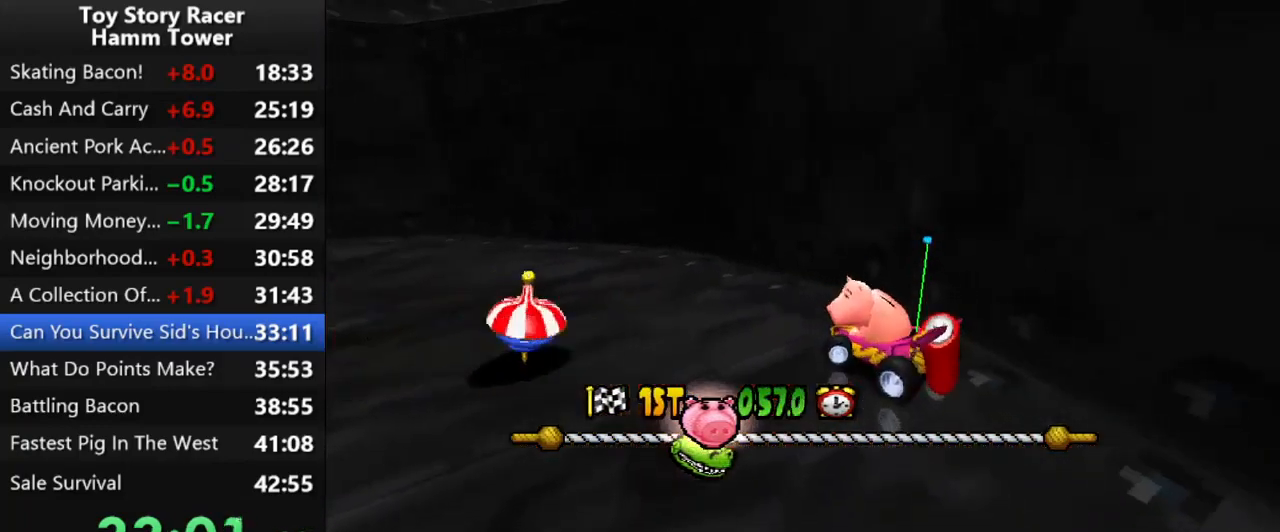
{"buttons": ["CROSS", "DPAD_LEFT"], "right_stick": "center", "events": [[183, "DPAD_LEFT", "down"], [200, "R2", "down"], [317, "DPAD_LEFT", "up"], [317, "R2", "up"], [400, "DPAD_LEFT", "down"]]}
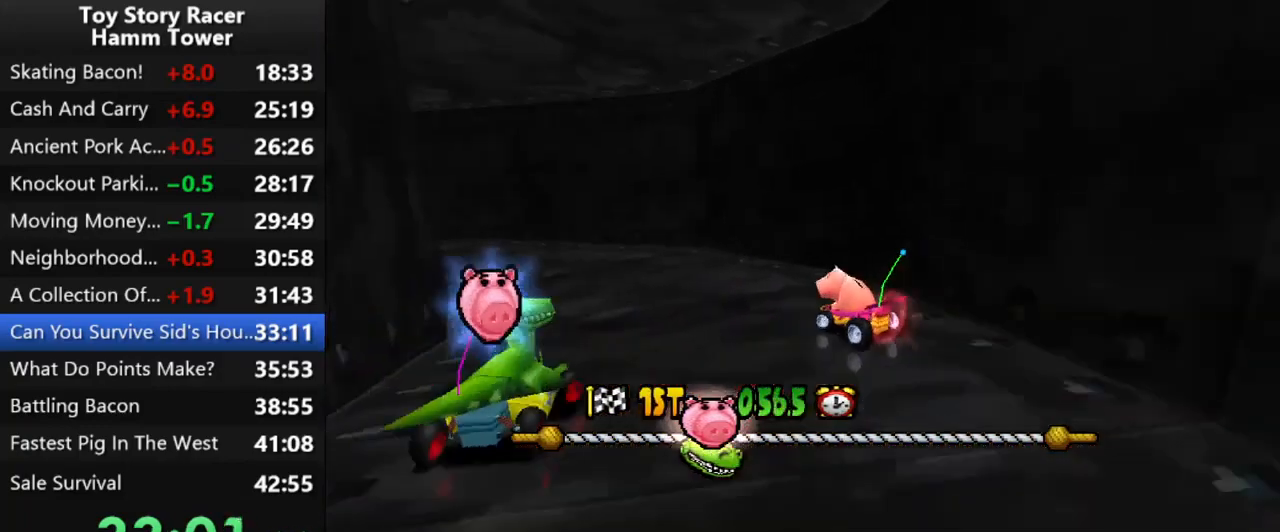
{"buttons": ["CROSS"], "right_stick": "center", "events": [[17, "DPAD_LEFT", "up"], [117, "DPAD_LEFT", "down"], [200, "DPAD_LEFT", "up"], [283, "DPAD_LEFT", "down"], [417, "DPAD_LEFT", "up"]]}
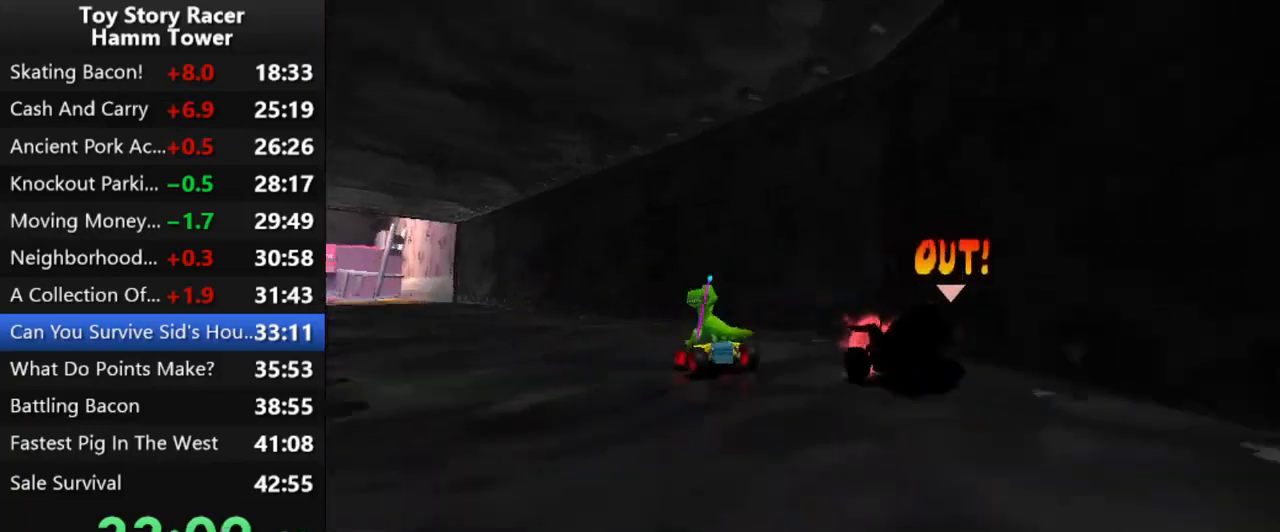
{"buttons": ["CROSS"], "right_stick": "center", "events": [[100, "CROSS", "up"], [167, "CROSS", "down"], [250, "CROSS", "up"], [333, "CROSS", "down"], [433, "CROSS", "up"], [500, "CROSS", "down"]]}
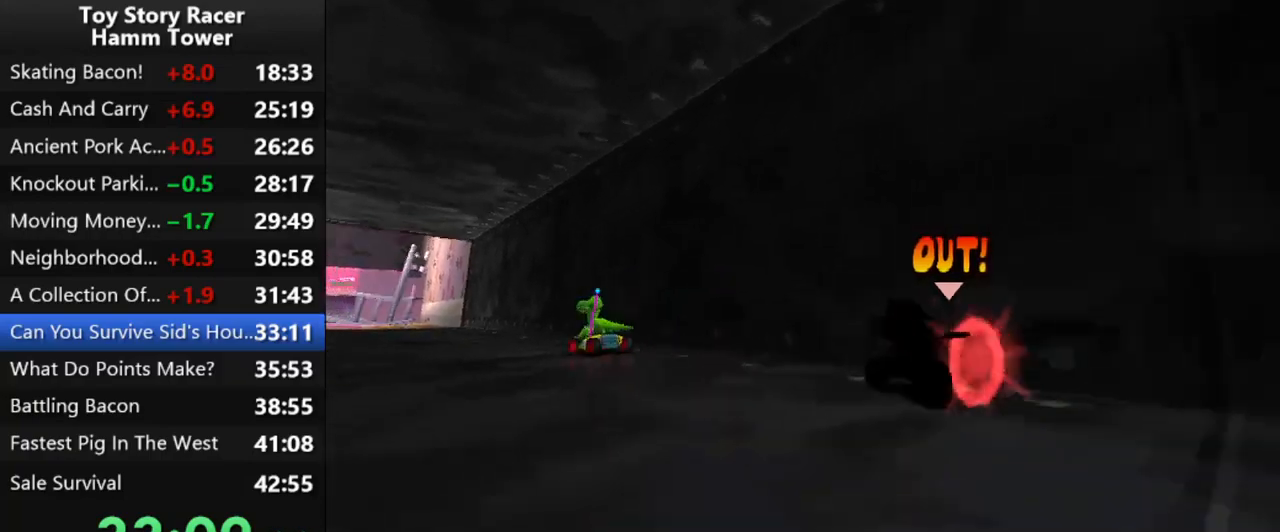
{"buttons": [], "right_stick": "center", "events": [[100, "CROSS", "up"], [183, "CROSS", "down"], [283, "CROSS", "up"], [367, "CROSS", "down"], [450, "CROSS", "up"]]}
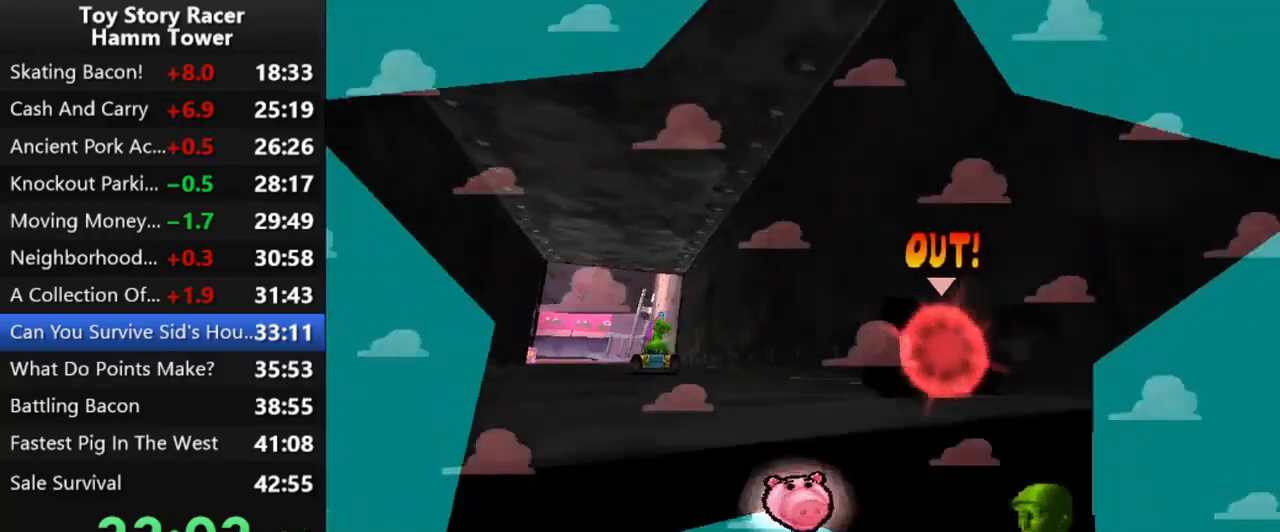
{"buttons": ["CROSS"], "right_stick": "center", "events": [[50, "CROSS", "down"], [150, "CROSS", "up"], [233, "CROSS", "down"], [350, "CROSS", "up"], [417, "CROSS", "down"]]}
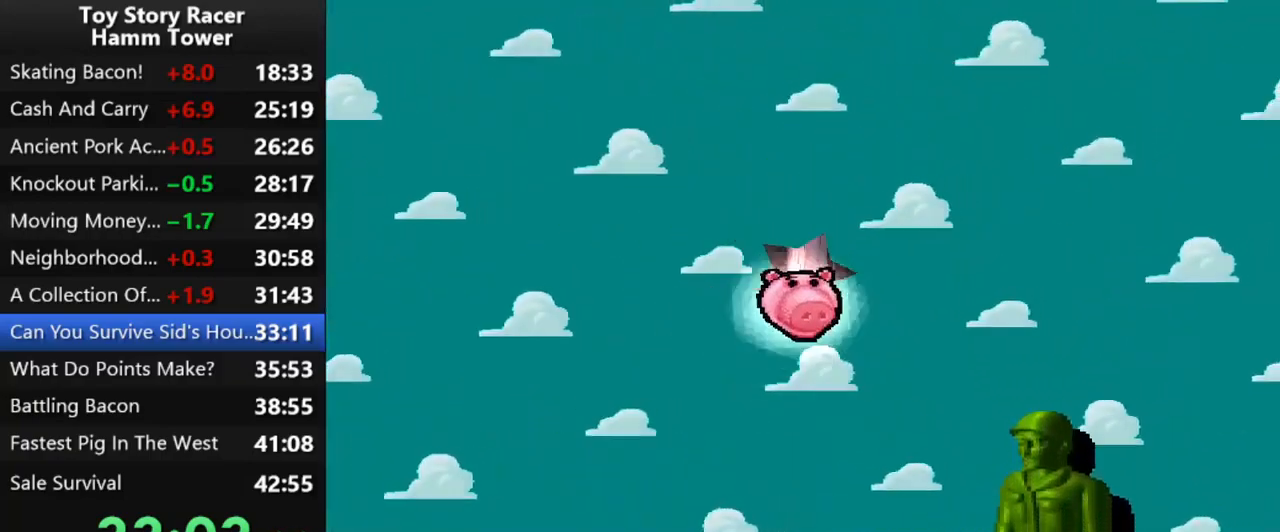
{"buttons": ["CROSS"], "right_stick": "center", "events": [[17, "CROSS", "up"], [83, "CROSS", "down"], [183, "CROSS", "up"], [267, "CROSS", "down"], [350, "CROSS", "up"], [433, "CROSS", "down"]]}
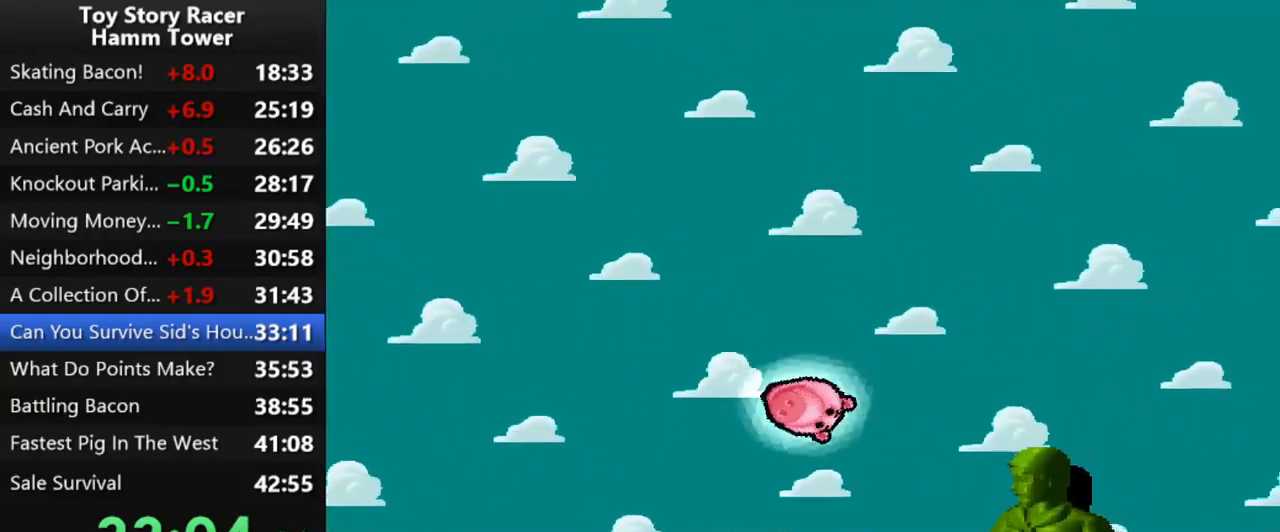
{"buttons": ["CROSS"], "right_stick": "center", "events": [[50, "CROSS", "up"], [117, "CROSS", "down"], [217, "CROSS", "up"], [300, "CROSS", "down"], [400, "CROSS", "up"], [467, "CROSS", "down"]]}
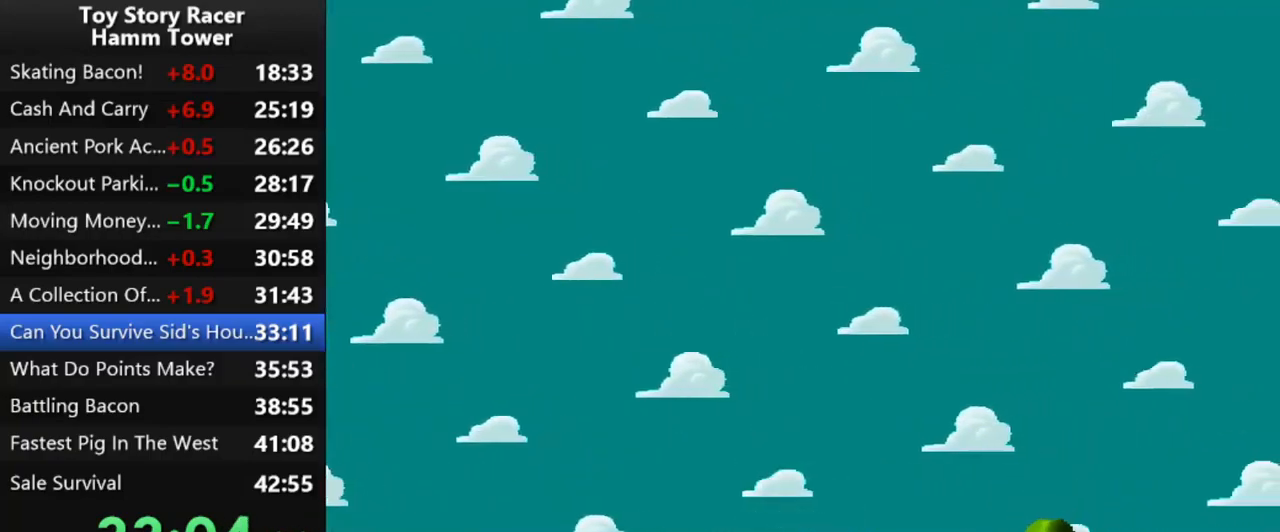
{"buttons": [], "right_stick": "center", "events": [[83, "CROSS", "up"], [150, "CROSS", "down"], [267, "CROSS", "up"], [333, "CROSS", "down"], [450, "CROSS", "up"]]}
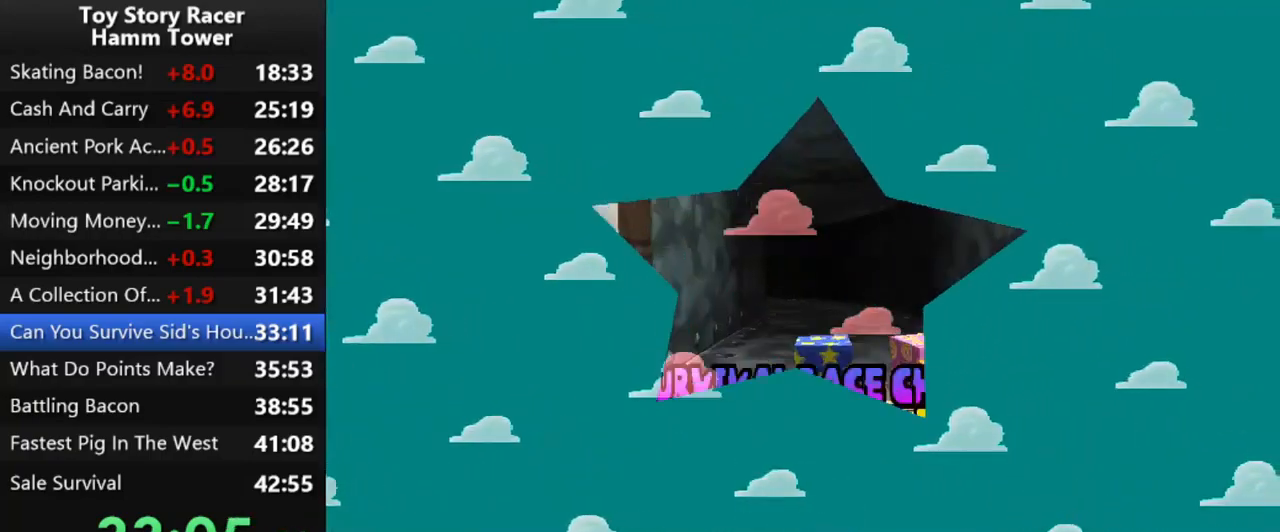
{"buttons": ["CROSS"], "right_stick": "center", "events": [[33, "CROSS", "down"], [133, "CROSS", "up"], [233, "CROSS", "down"], [333, "CROSS", "up"], [417, "CROSS", "down"]]}
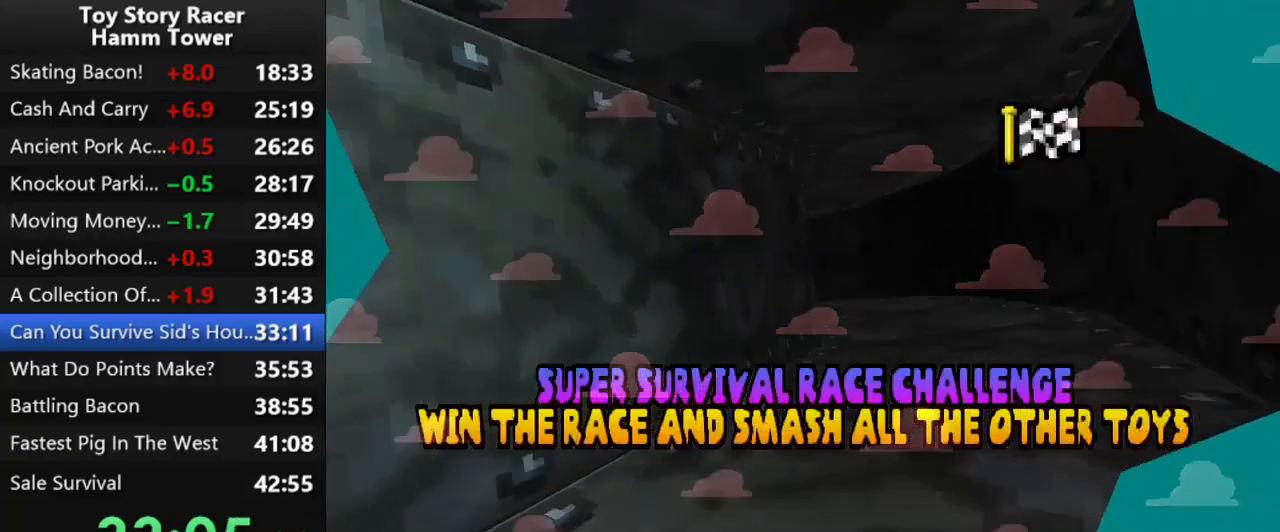
{"buttons": ["CROSS"], "right_stick": "center", "events": [[17, "CROSS", "up"], [100, "CROSS", "down"], [217, "CROSS", "up"], [300, "CROSS", "down"], [400, "CROSS", "up"], [483, "CROSS", "down"]]}
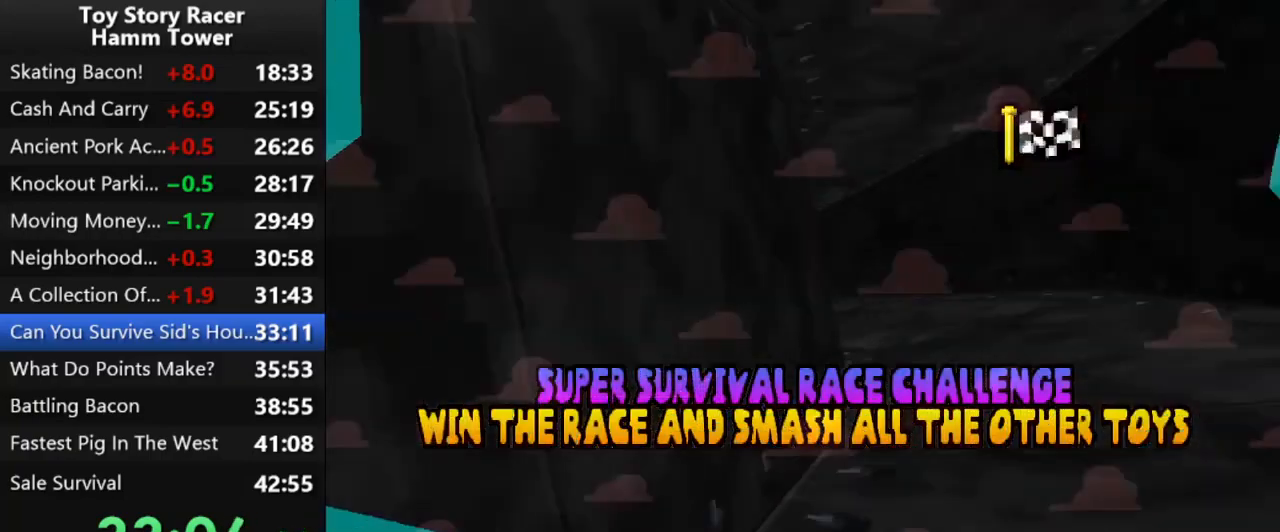
{"buttons": [], "right_stick": "center", "events": [[100, "CROSS", "up"], [183, "CROSS", "down"], [283, "CROSS", "up"], [367, "CROSS", "down"], [467, "CROSS", "up"]]}
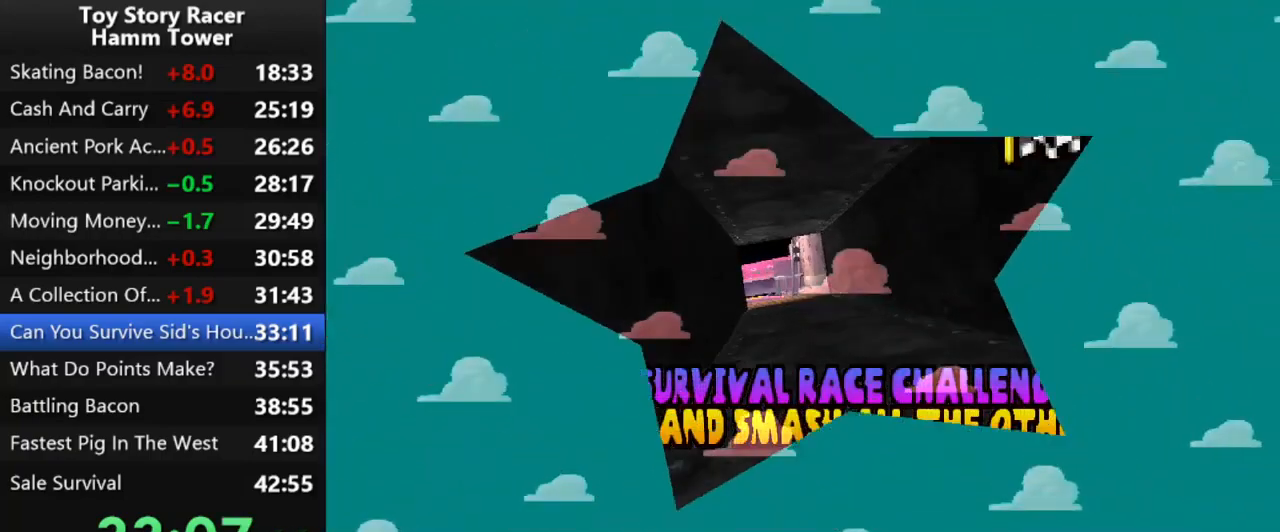
{"buttons": ["CROSS"], "right_stick": "center", "events": [[50, "CROSS", "down"], [167, "CROSS", "up"], [250, "CROSS", "down"], [350, "CROSS", "up"], [433, "CROSS", "down"]]}
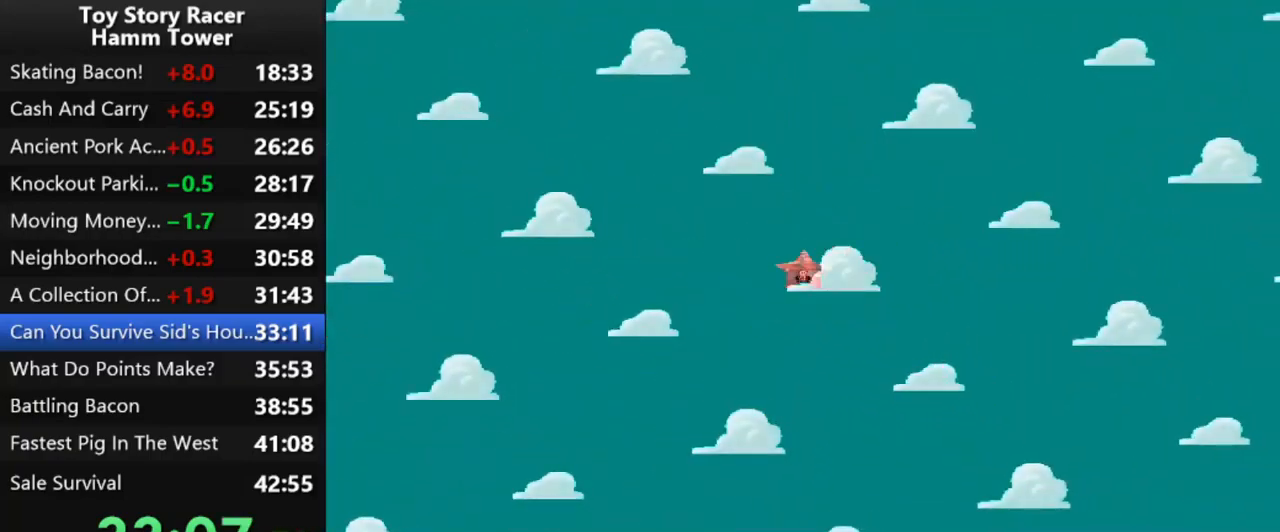
{"buttons": ["CROSS"], "right_stick": "center", "events": [[50, "CROSS", "up"], [133, "CROSS", "down"], [233, "CROSS", "up"], [317, "CROSS", "down"], [417, "CROSS", "up"], [500, "CROSS", "down"]]}
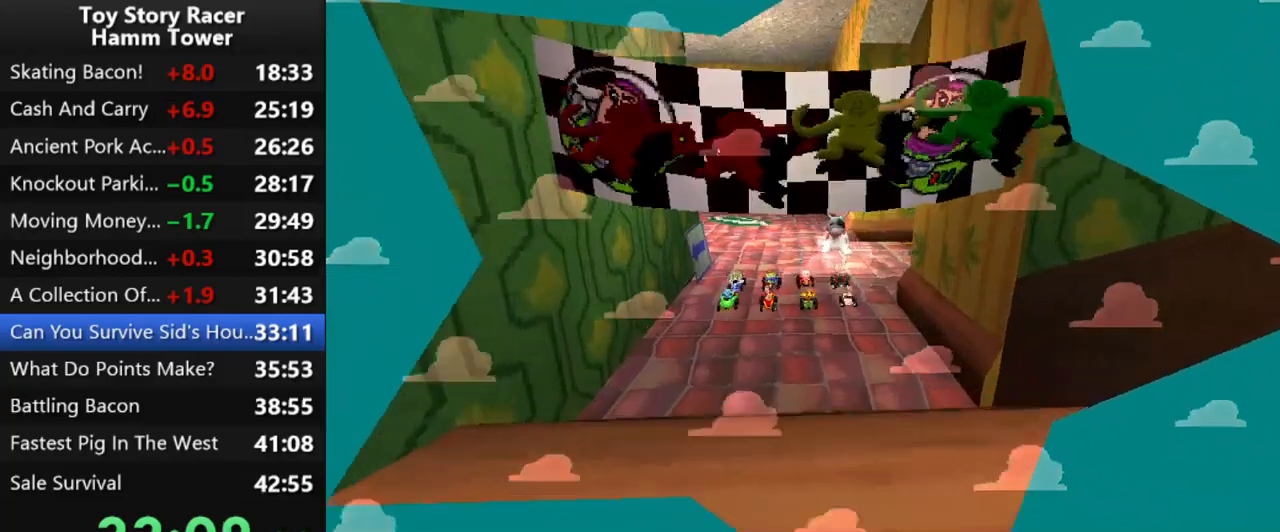
{"buttons": ["CROSS"], "right_stick": "center", "events": [[133, "CROSS", "up"], [183, "CROSS", "down"], [317, "CROSS", "up"], [383, "CROSS", "down"]]}
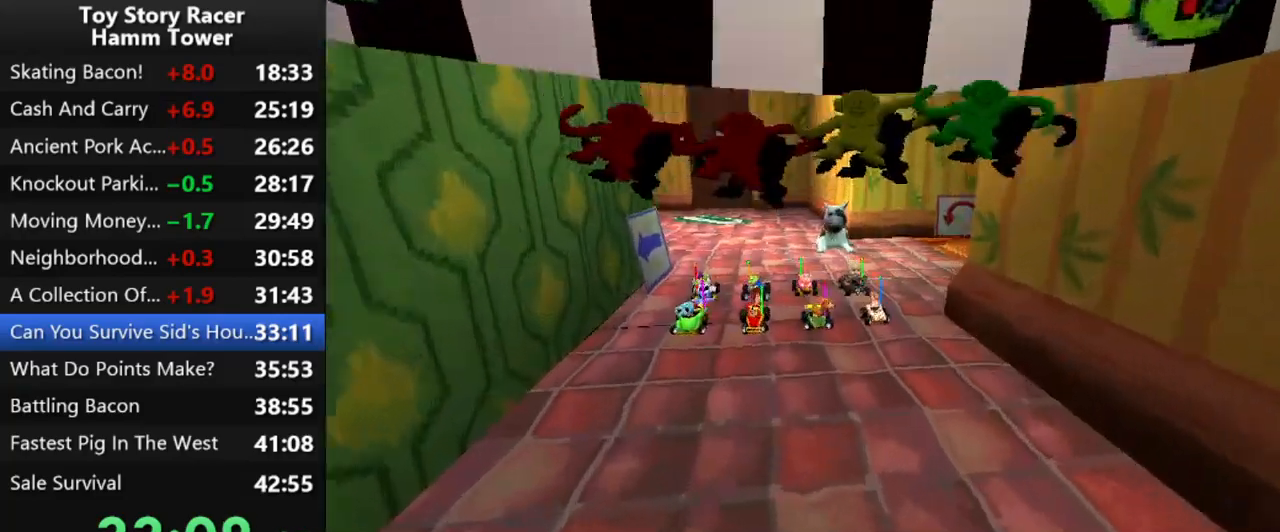
{"buttons": [], "right_stick": "center", "events": [[17, "CROSS", "up"], [100, "CROSS", "down"], [233, "CROSS", "up"], [350, "CROSS", "down"], [433, "CROSS", "up"]]}
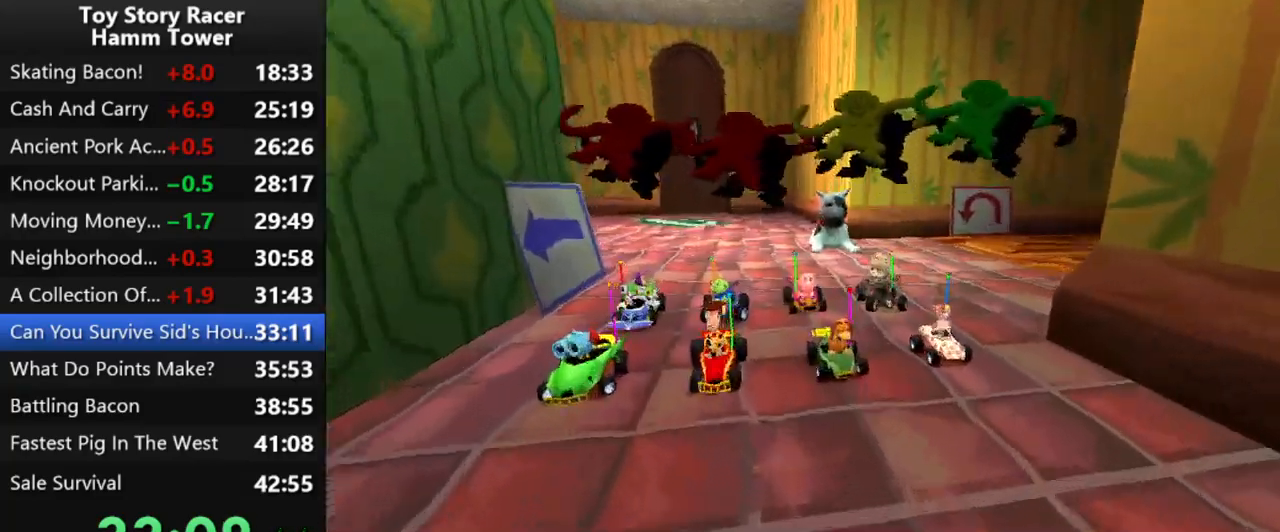
{"buttons": [], "right_stick": "center", "events": [[17, "CROSS", "down"], [133, "CROSS", "up"], [183, "CROSS", "down"], [317, "CROSS", "up"]]}
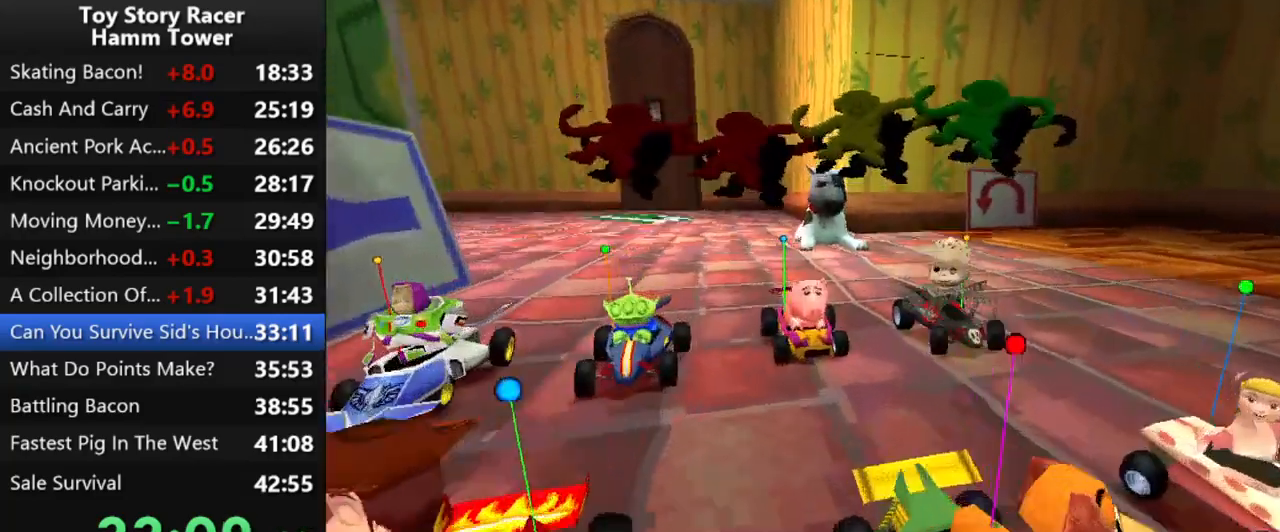
{"buttons": [], "right_stick": "center", "events": []}
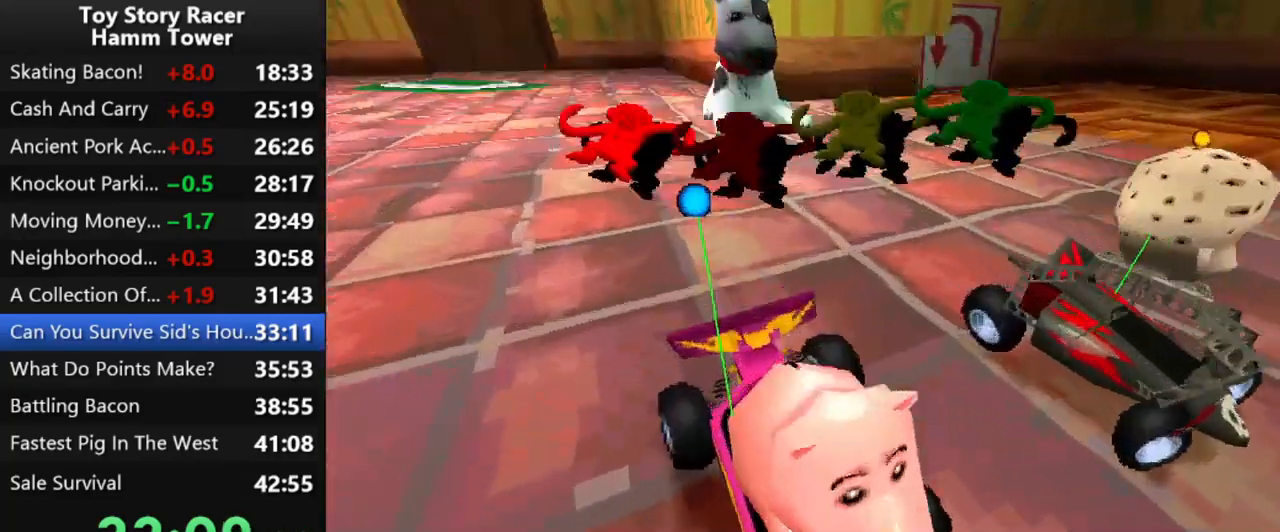
{"buttons": [], "right_stick": "center", "events": []}
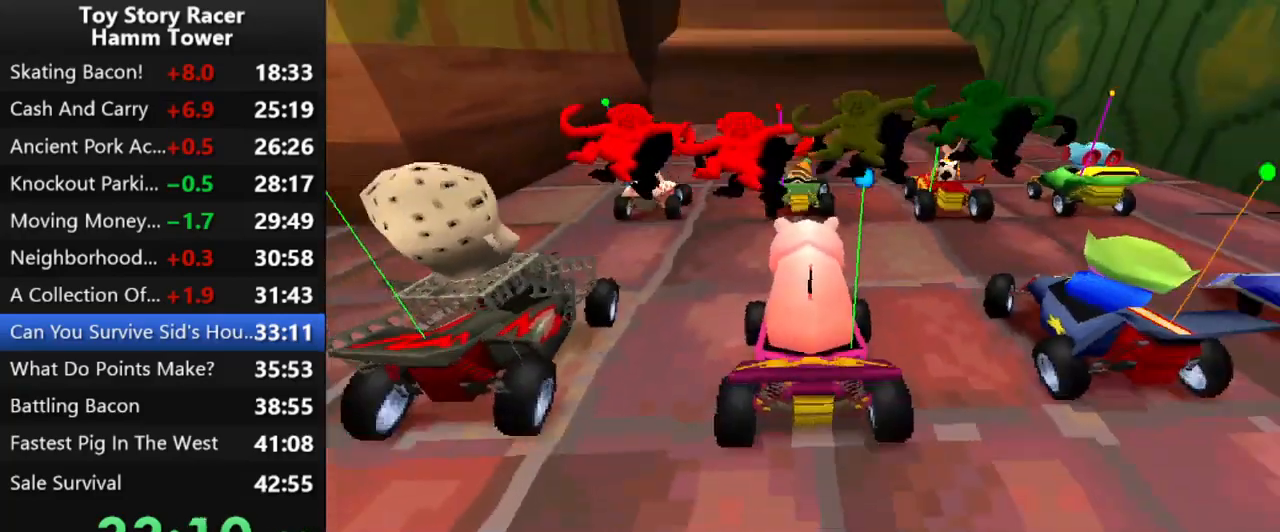
{"buttons": [], "right_stick": "center", "events": []}
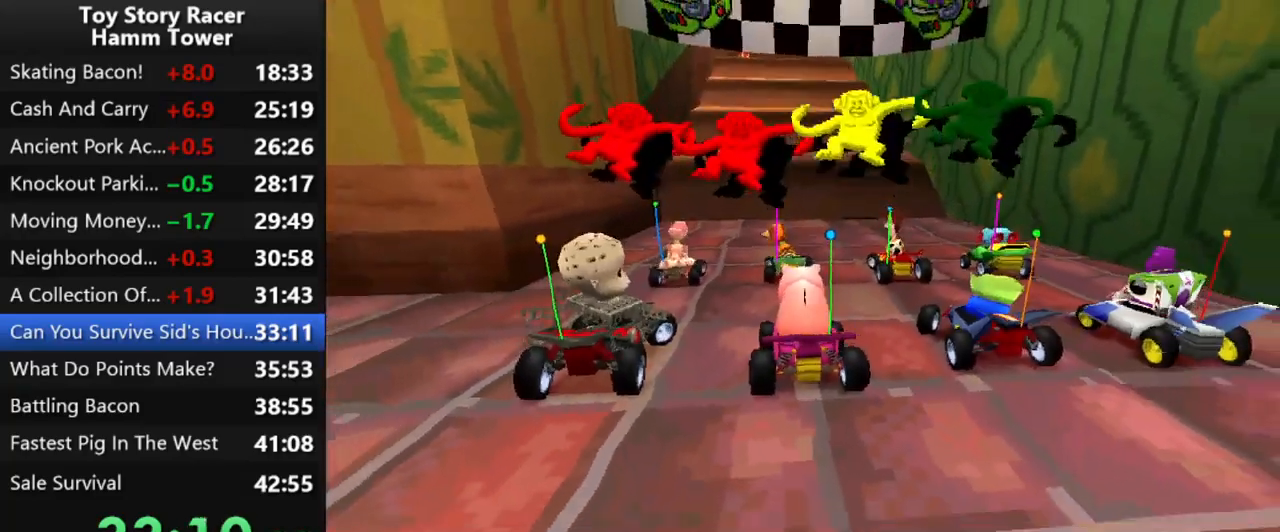
{"buttons": ["CROSS", "DPAD_LEFT"], "right_stick": "center", "events": [[333, "CROSS", "down"], [333, "DPAD_LEFT", "down"]]}